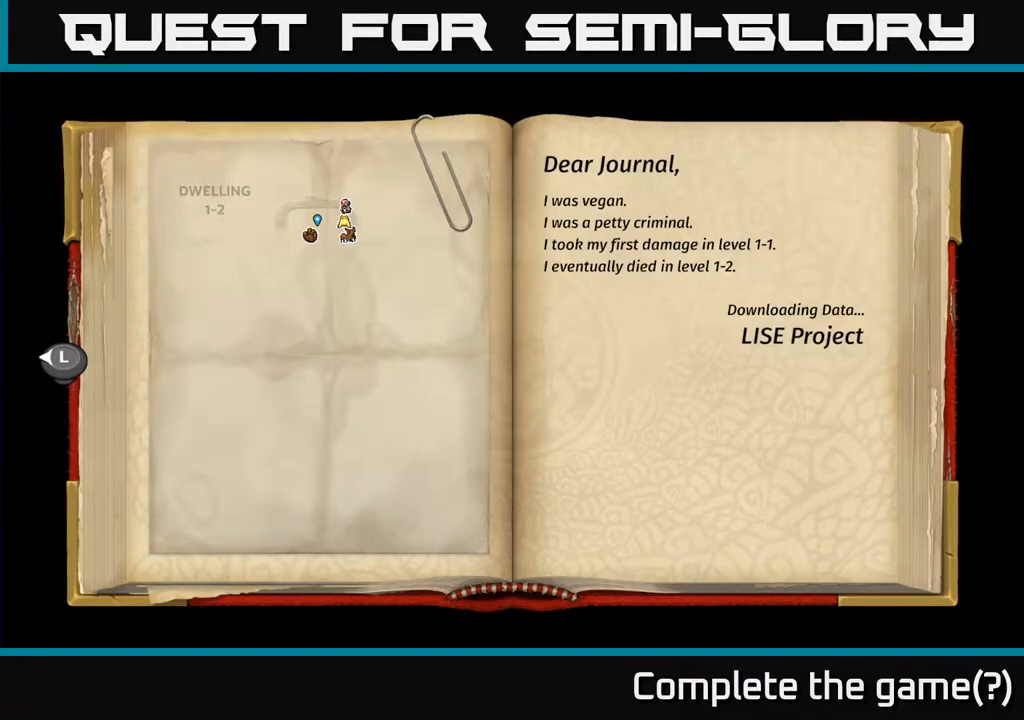
Gameplay with a controller (Xbox layout); each line is a JSON object with the inputs held at the frame after it. "events" lists button and stick changes between this image and that frame as [ms after this image, input, new state], when the widget could be followed in between. Not read: right_stick.
{"buttons": [], "left_stick": "center", "events": [[17, "A", "down"], [133, "A", "up"]]}
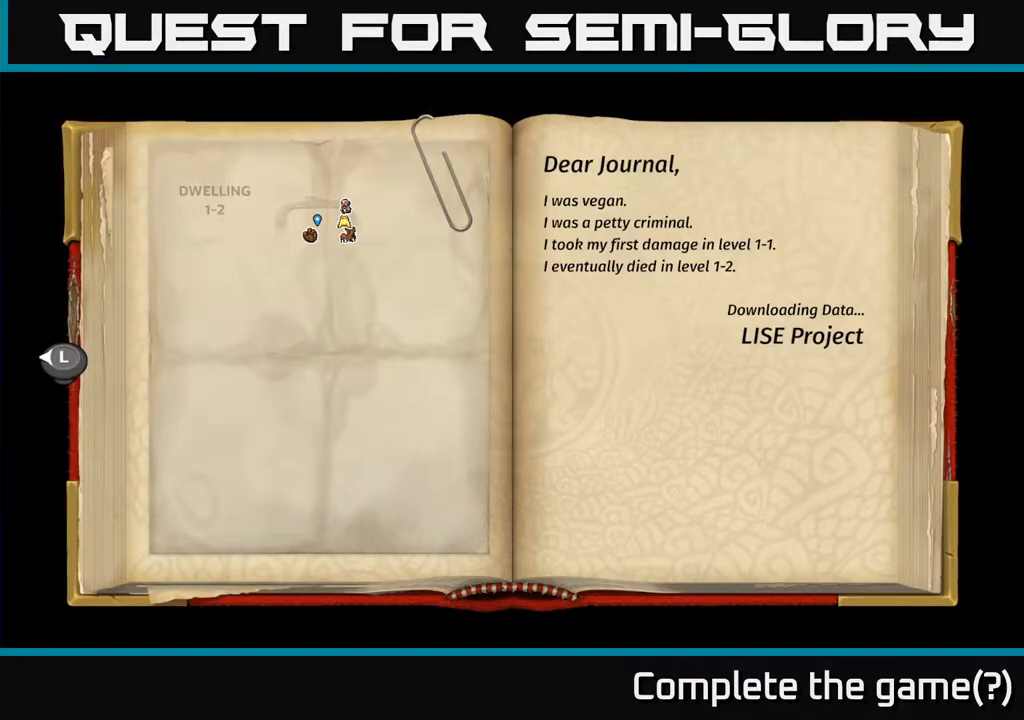
{"buttons": ["A"], "left_stick": "center", "events": [[350, "A", "down"]]}
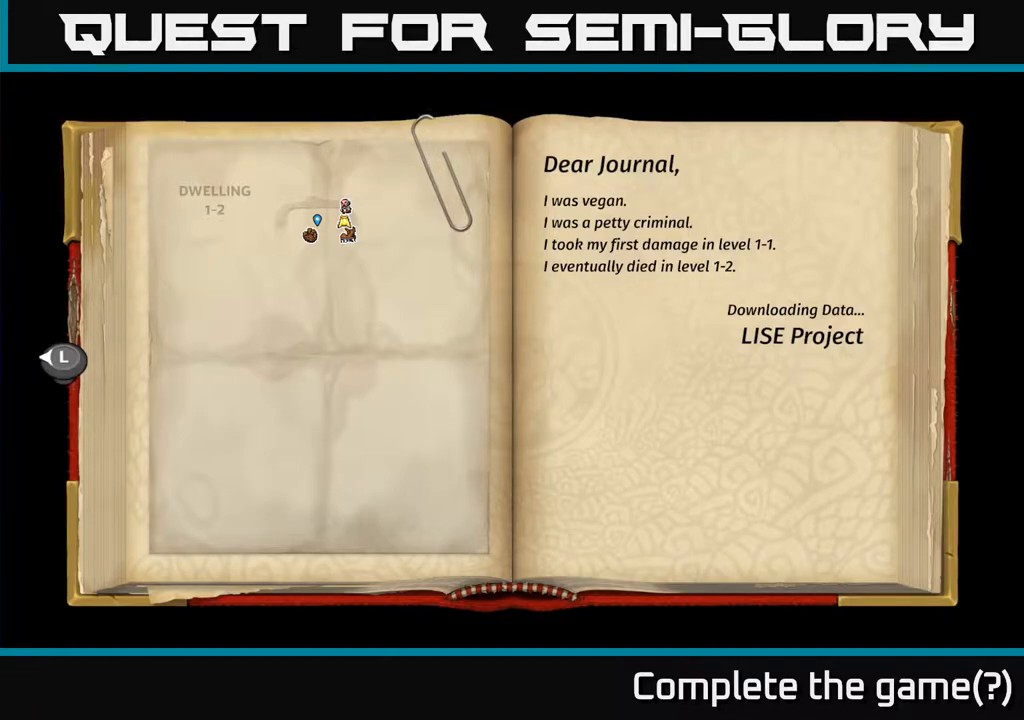
{"buttons": [], "left_stick": "center", "events": [[17, "A", "up"], [150, "A", "down"], [283, "A", "up"]]}
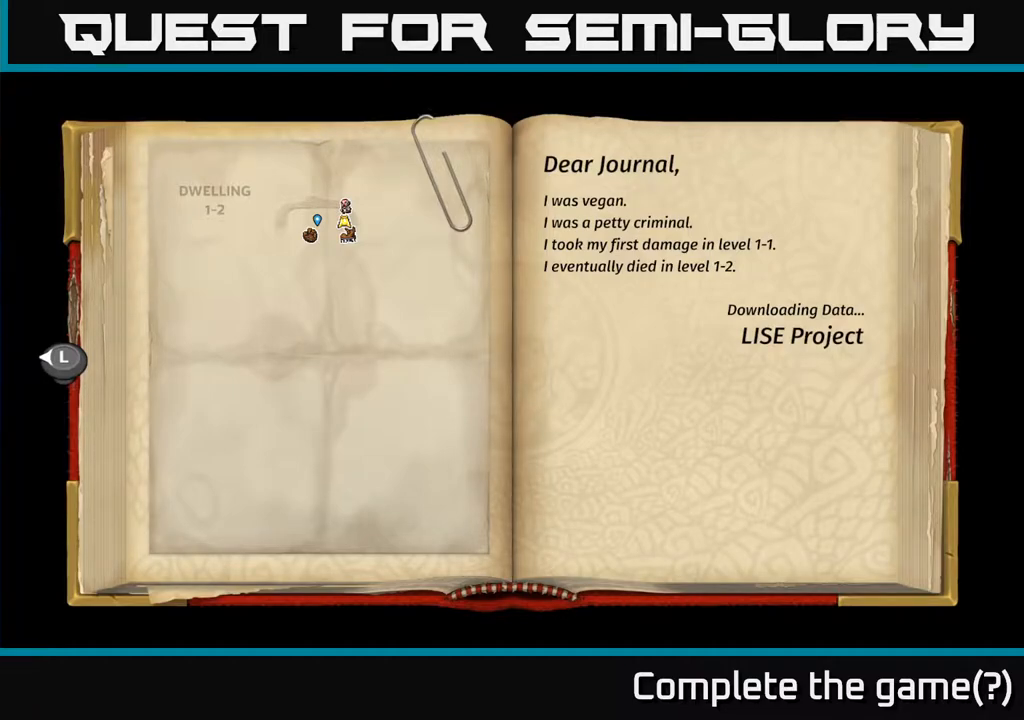
{"buttons": [], "left_stick": "center", "events": [[250, "DPAD_LEFT", "down"], [333, "DPAD_LEFT", "up"]]}
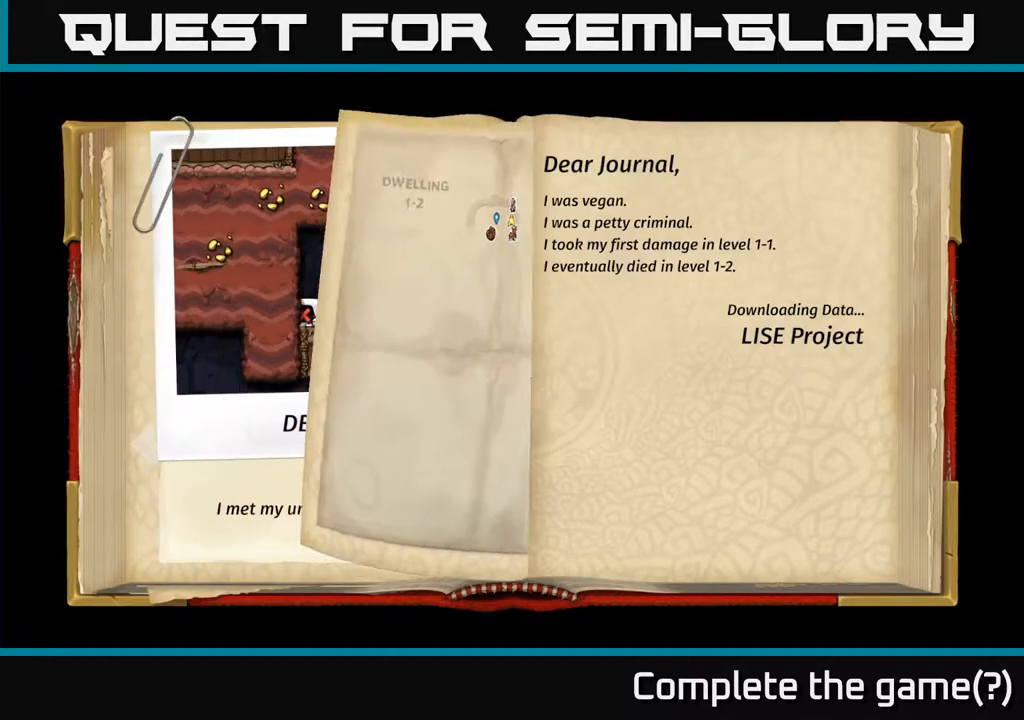
{"buttons": [], "left_stick": "center", "events": []}
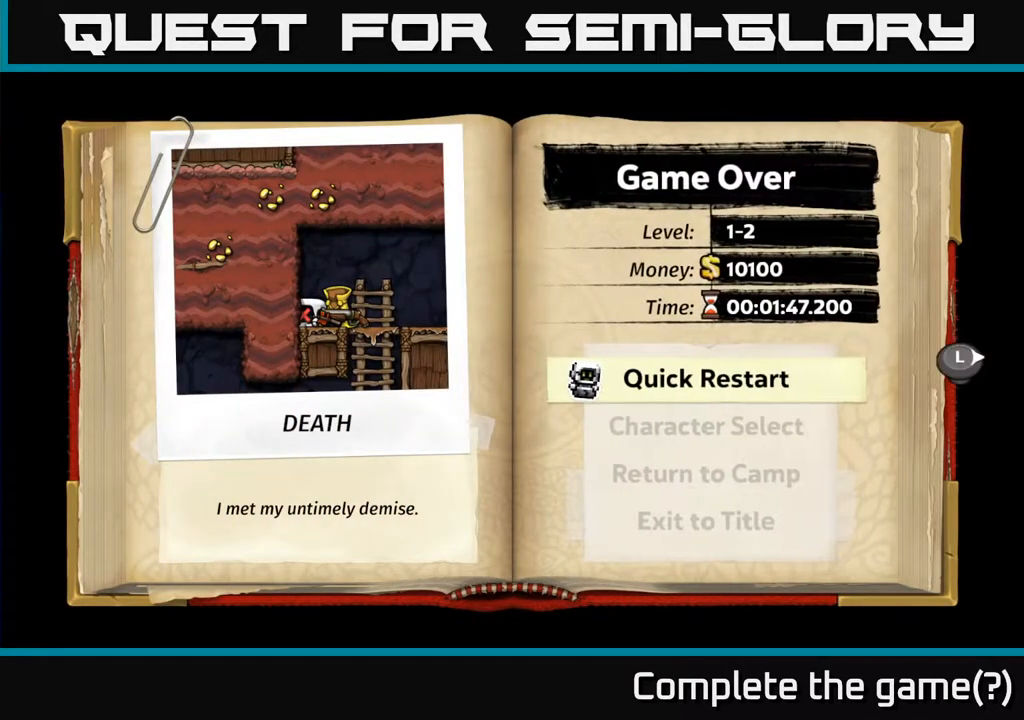
{"buttons": [], "left_stick": "center", "events": [[217, "A", "down"], [333, "A", "up"]]}
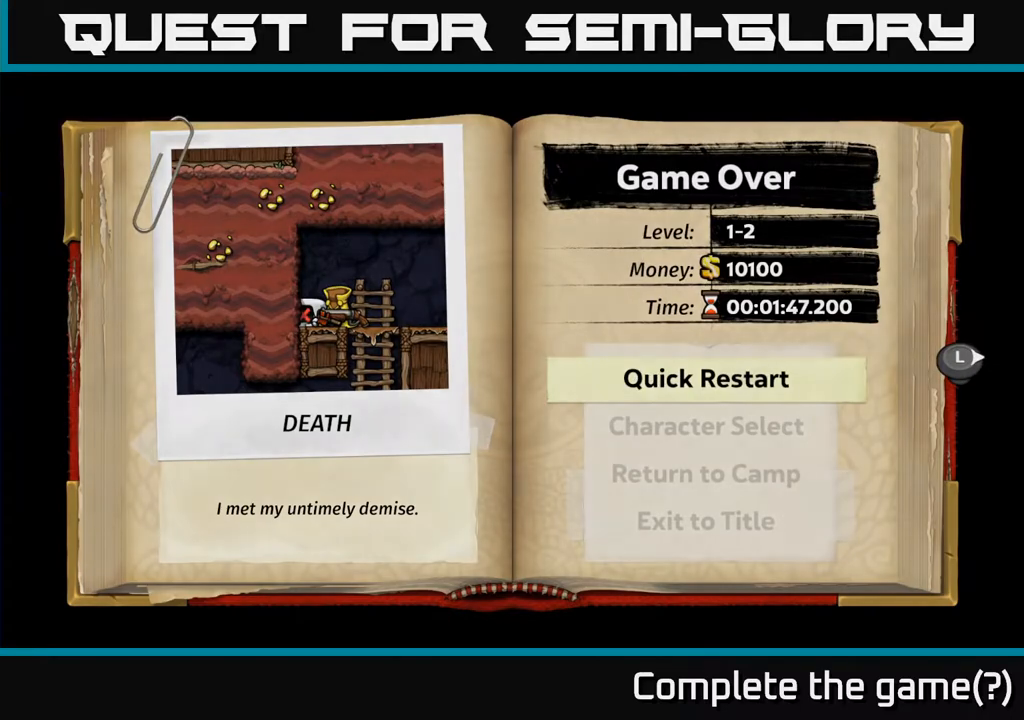
{"buttons": [], "left_stick": "center", "events": []}
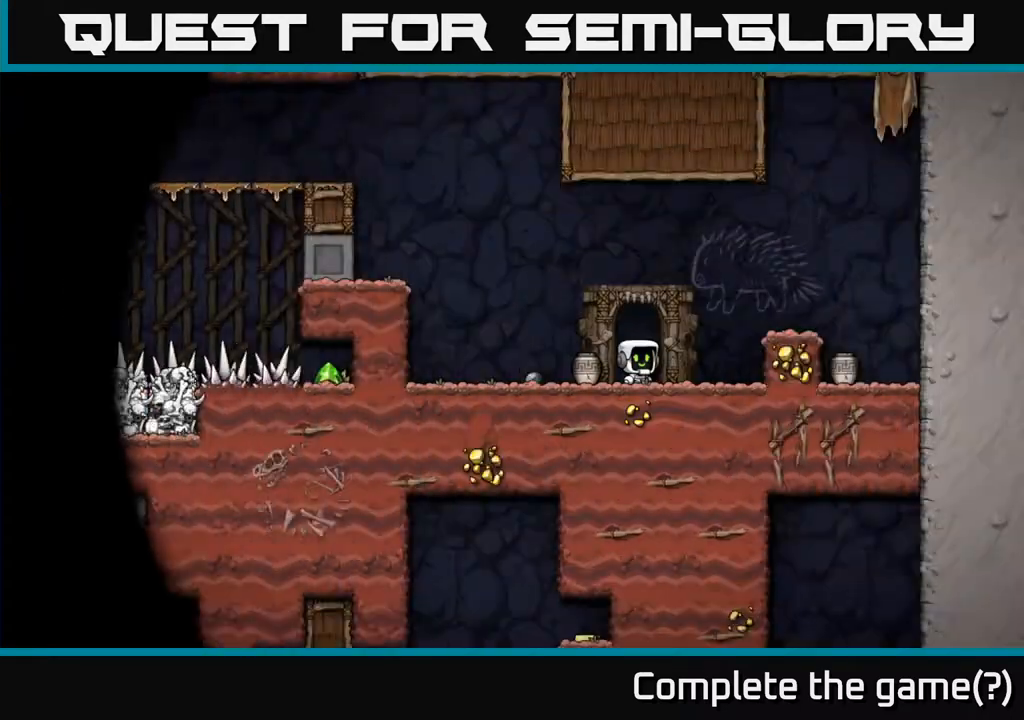
{"buttons": [], "left_stick": "center", "events": []}
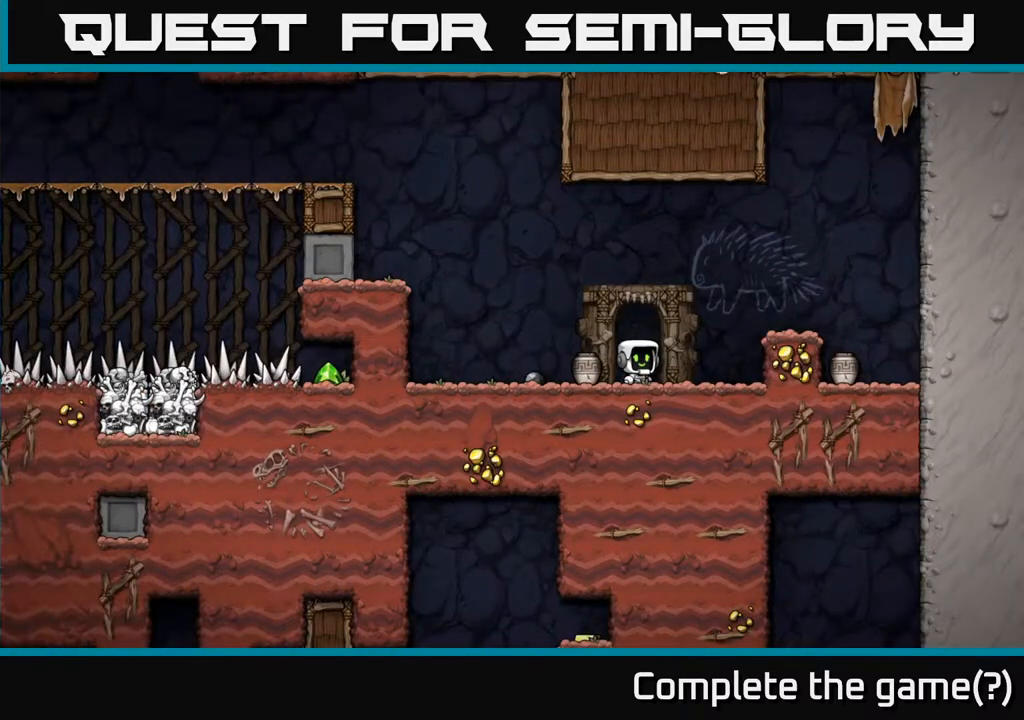
{"buttons": ["A", "DPAD_RIGHT"], "left_stick": "center", "events": [[133, "DPAD_LEFT", "down"], [267, "DPAD_DOWN", "down"], [267, "DPAD_LEFT", "up"], [317, "X", "down"], [383, "X", "up"], [400, "DPAD_DOWN", "up"], [450, "DPAD_RIGHT", "down"], [500, "A", "down"]]}
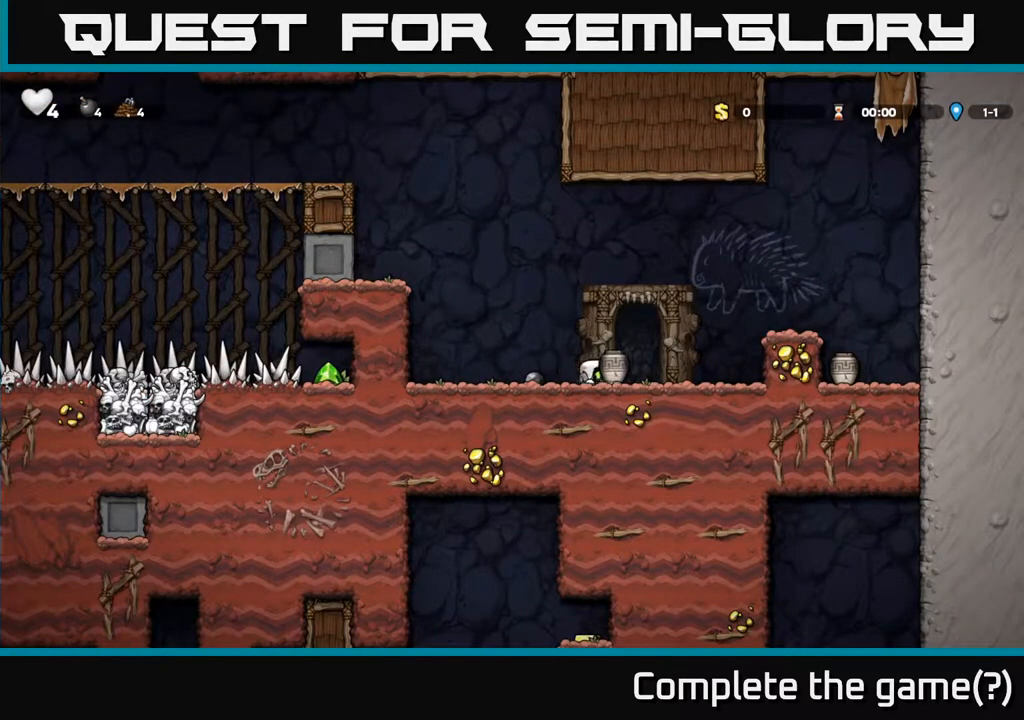
{"buttons": [], "left_stick": "center", "events": [[200, "A", "up"], [200, "DPAD_RIGHT", "up"], [317, "X", "down"], [433, "X", "up"]]}
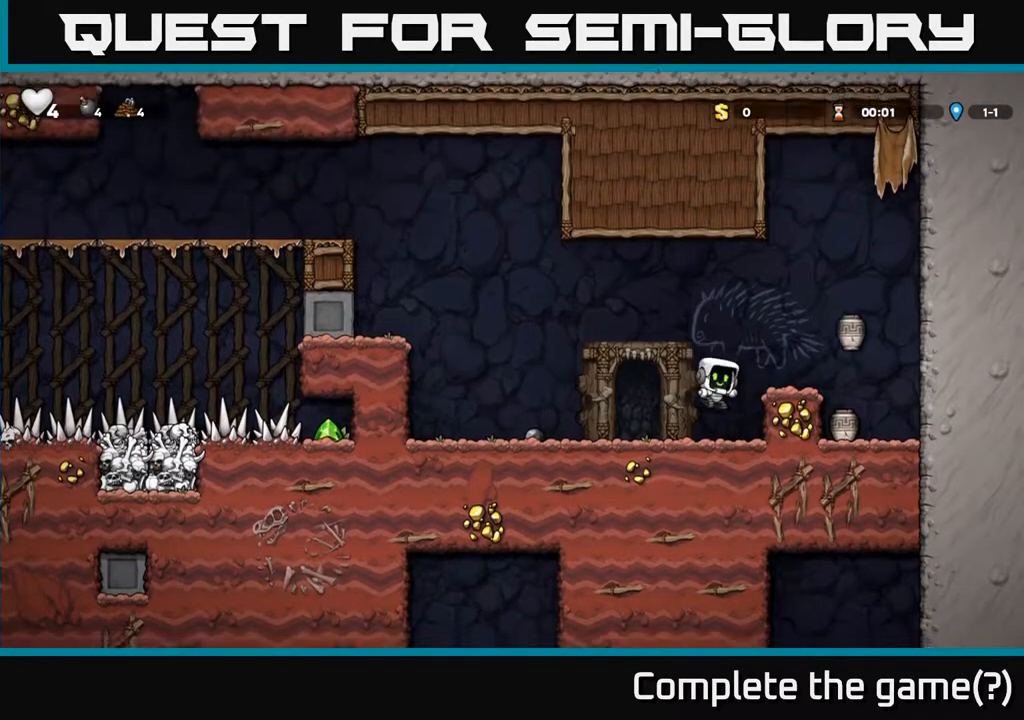
{"buttons": [], "left_stick": "center", "events": [[167, "A", "down"], [250, "DPAD_RIGHT", "down"], [317, "A", "up"], [383, "DPAD_RIGHT", "up"]]}
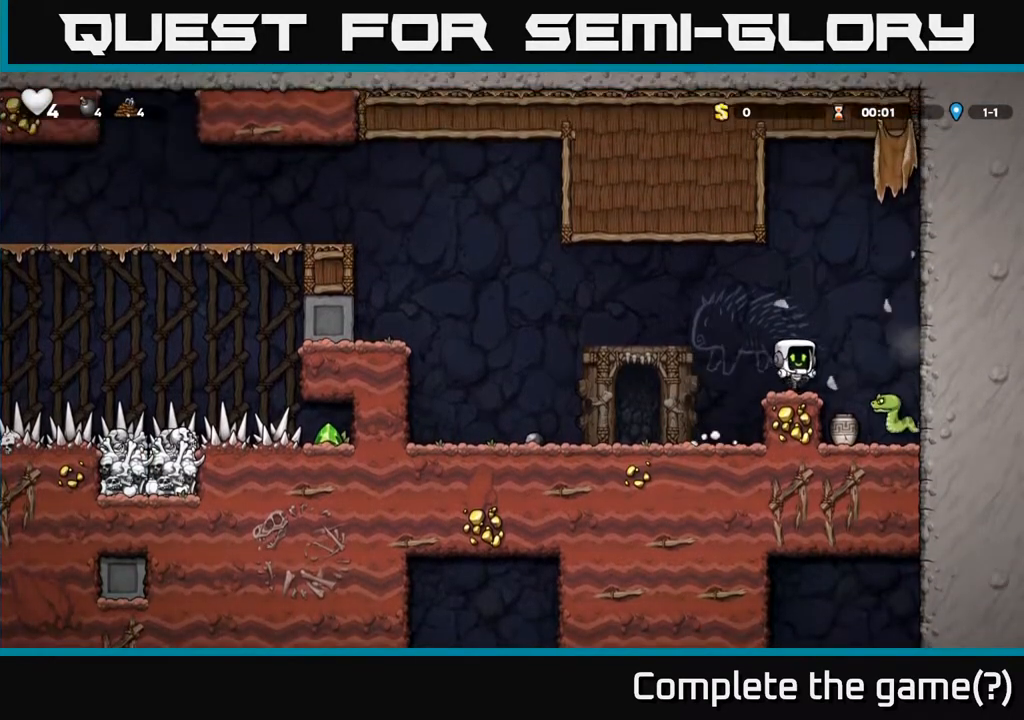
{"buttons": [], "left_stick": "center", "events": [[83, "A", "down"], [117, "DPAD_RIGHT", "down"], [183, "A", "up"], [267, "DPAD_RIGHT", "up"]]}
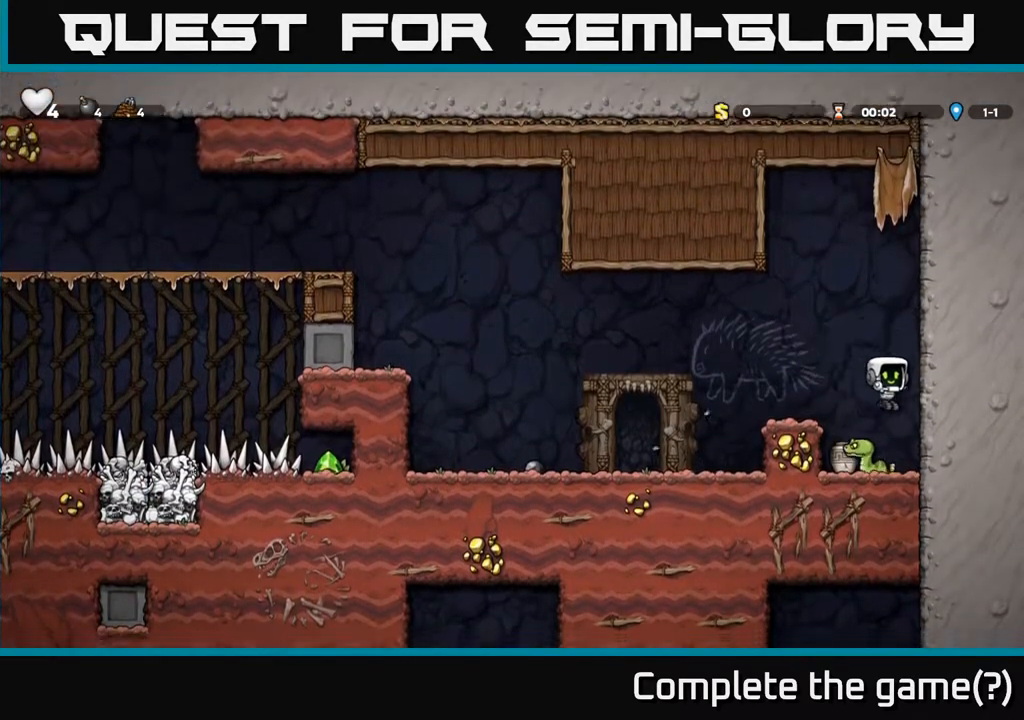
{"buttons": [], "left_stick": "center", "events": []}
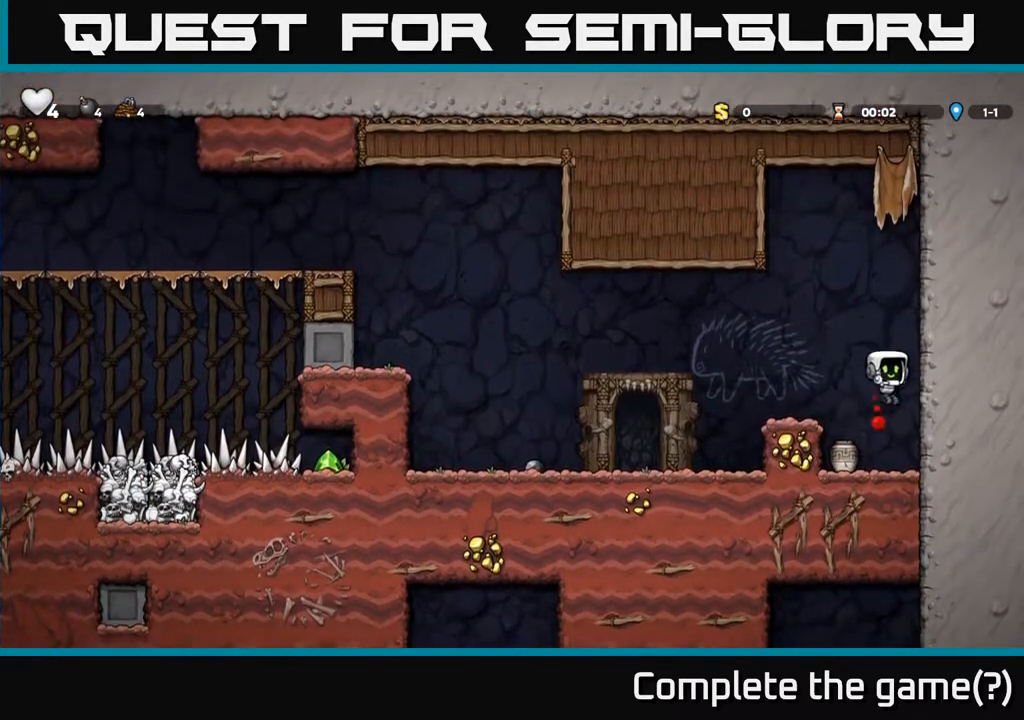
{"buttons": [], "left_stick": "center", "events": [[250, "DPAD_LEFT", "down"], [317, "DPAD_LEFT", "up"], [317, "X", "down"], [450, "X", "up"]]}
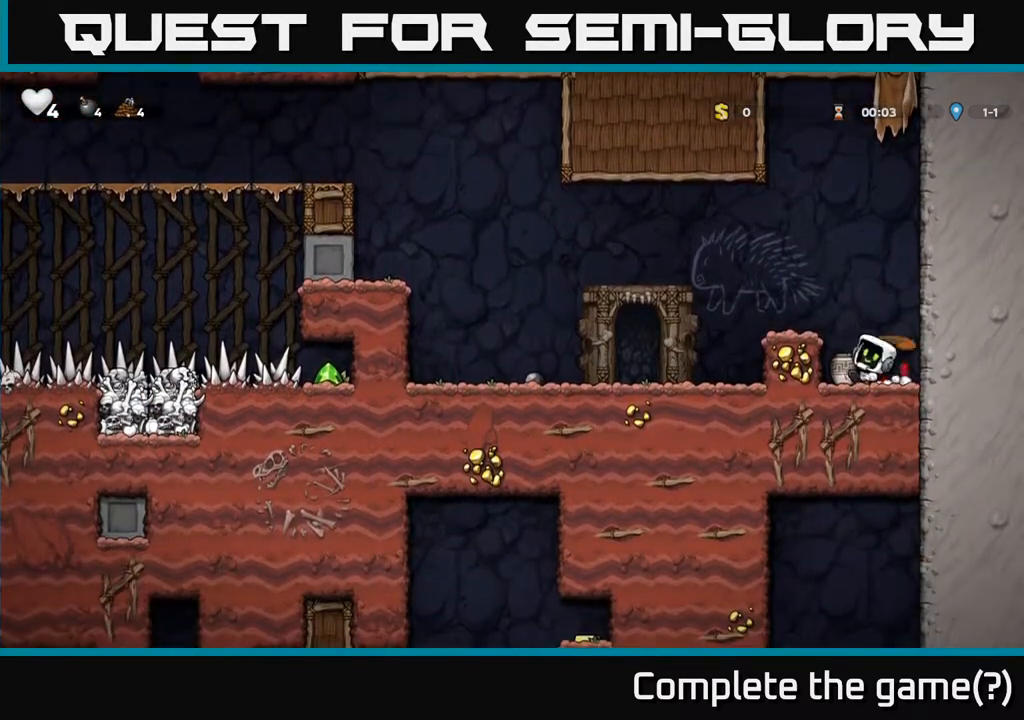
{"buttons": ["DPAD_LEFT"], "left_stick": "center", "events": [[433, "DPAD_LEFT", "down"]]}
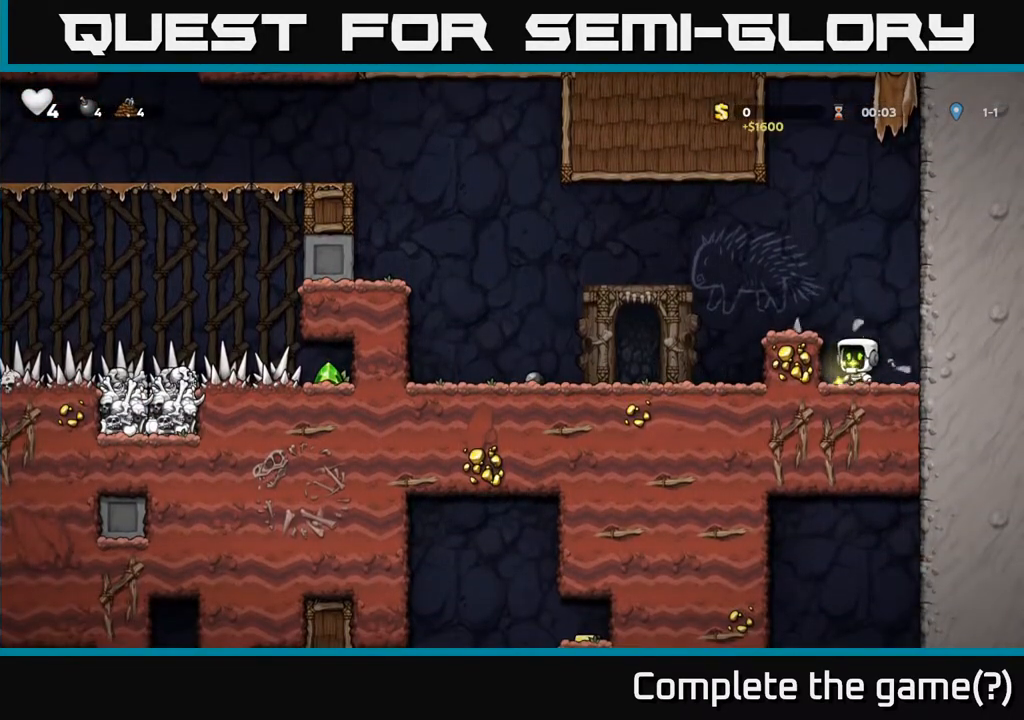
{"buttons": ["DPAD_LEFT"], "left_stick": "center", "events": [[33, "A", "down"], [183, "A", "up"]]}
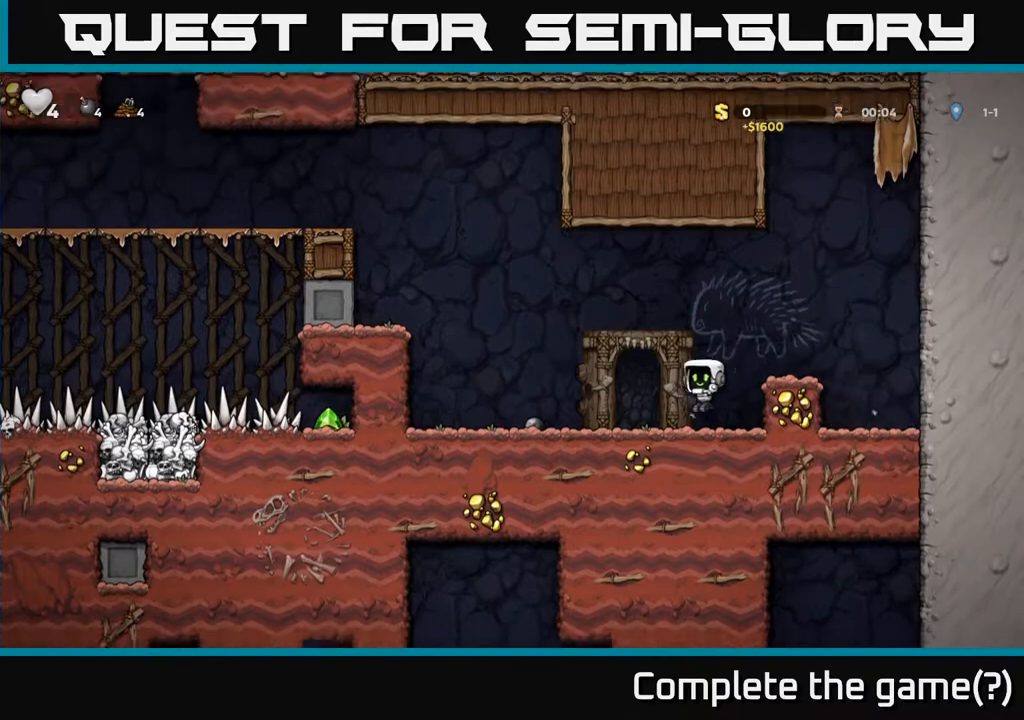
{"buttons": ["X", "DPAD_DOWN"], "left_stick": "center", "events": [[383, "DPAD_DOWN", "down"], [400, "DPAD_LEFT", "up"], [433, "X", "down"]]}
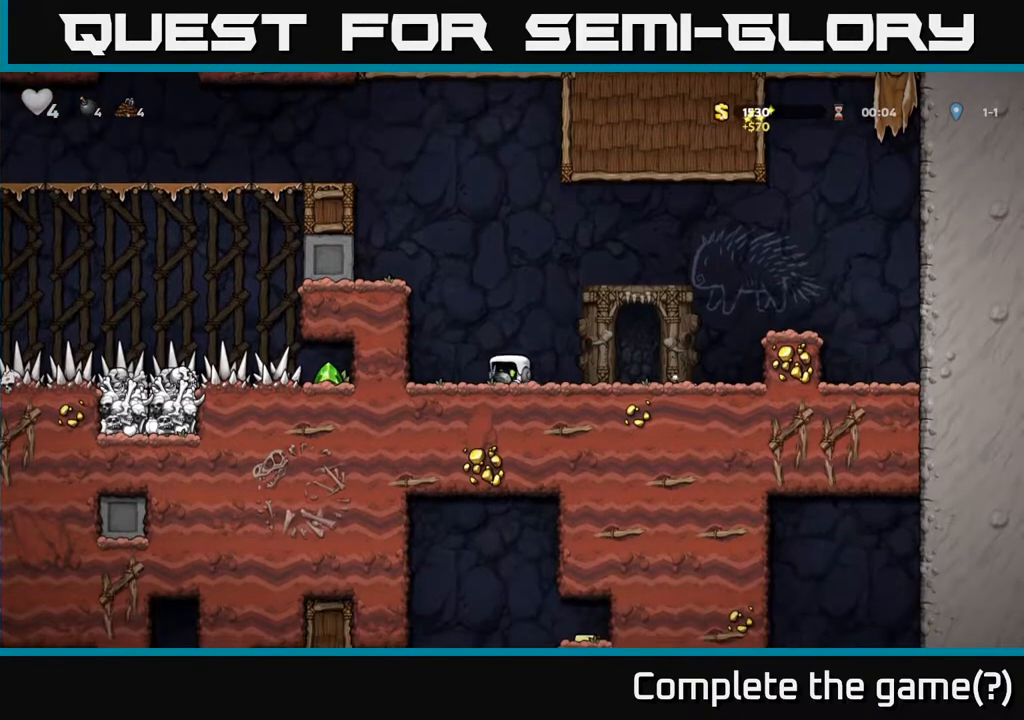
{"buttons": ["A", "DPAD_LEFT"], "left_stick": "center", "events": [[17, "X", "up"], [33, "DPAD_DOWN", "up"], [33, "DPAD_LEFT", "down"], [100, "A", "down"], [300, "A", "up"], [433, "A", "down"]]}
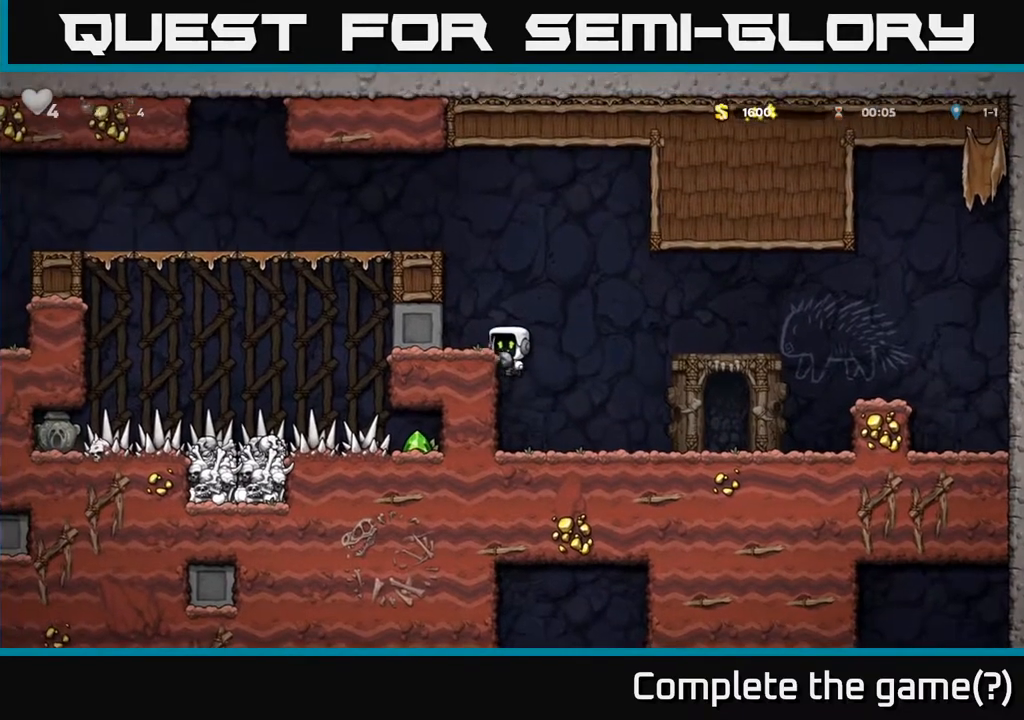
{"buttons": ["DPAD_LEFT"], "left_stick": "center", "events": [[33, "A", "up"], [267, "A", "down"], [417, "A", "up"]]}
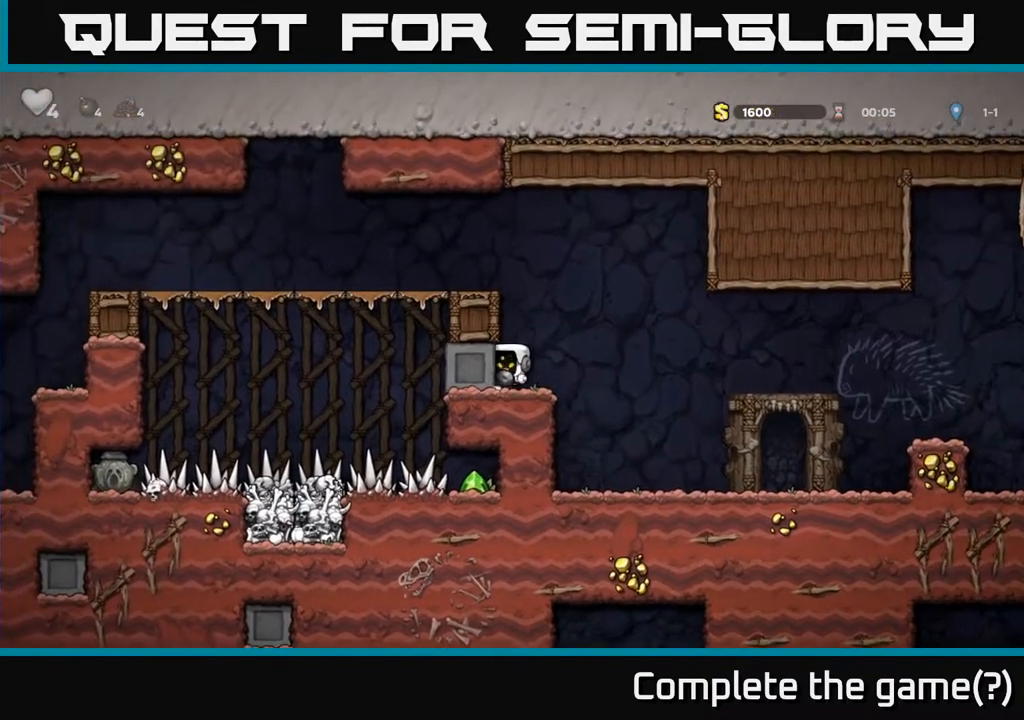
{"buttons": [], "left_stick": "center", "events": [[150, "A", "down"], [317, "A", "up"], [350, "DPAD_LEFT", "up"]]}
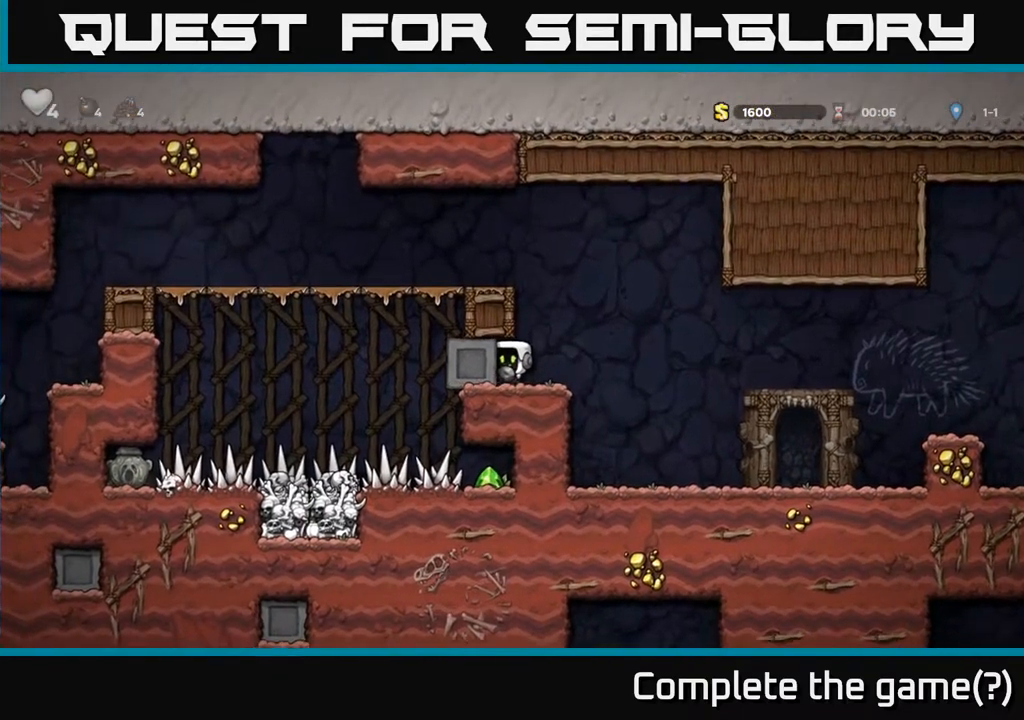
{"buttons": [], "left_stick": "center", "events": []}
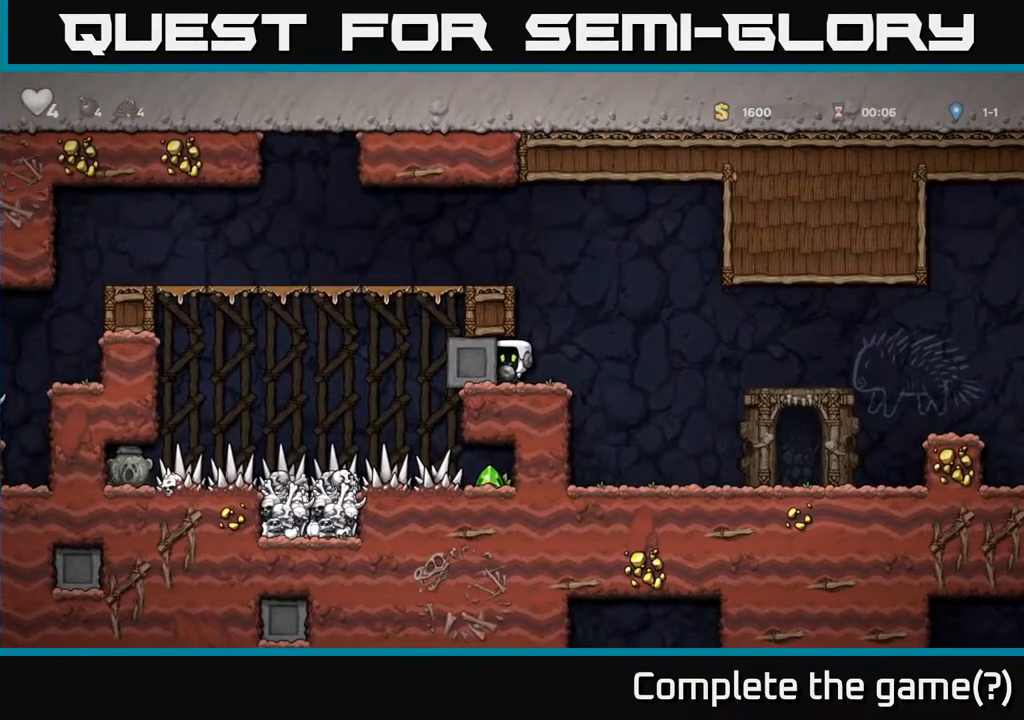
{"buttons": ["DPAD_LEFT"], "left_stick": "center", "events": [[317, "DPAD_LEFT", "down"]]}
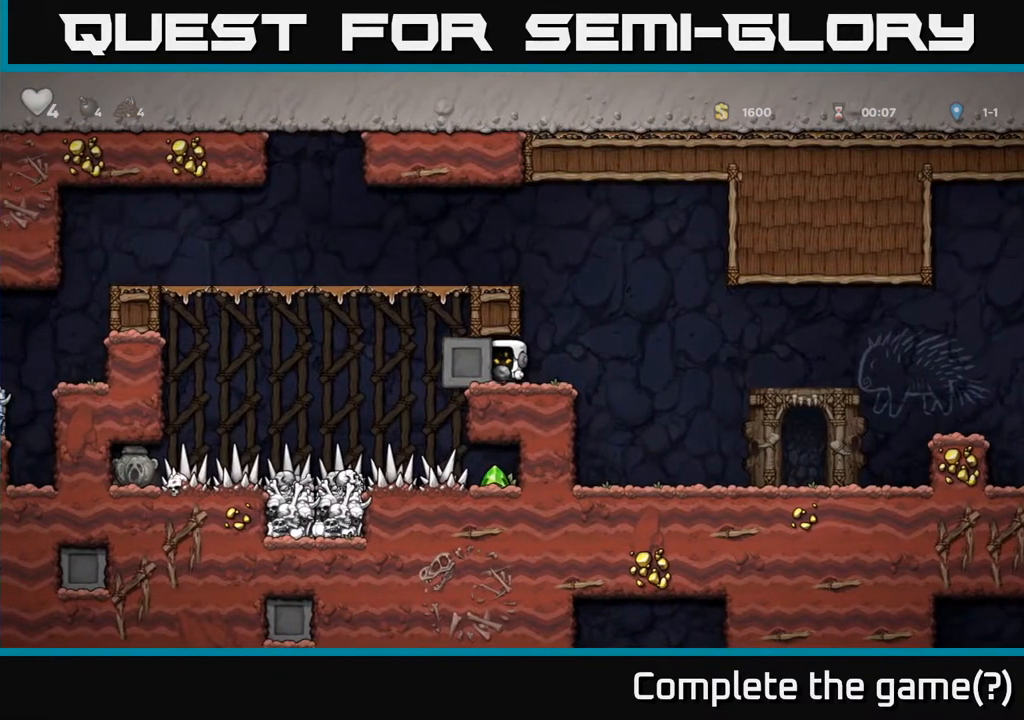
{"buttons": ["DPAD_LEFT"], "left_stick": "center", "events": []}
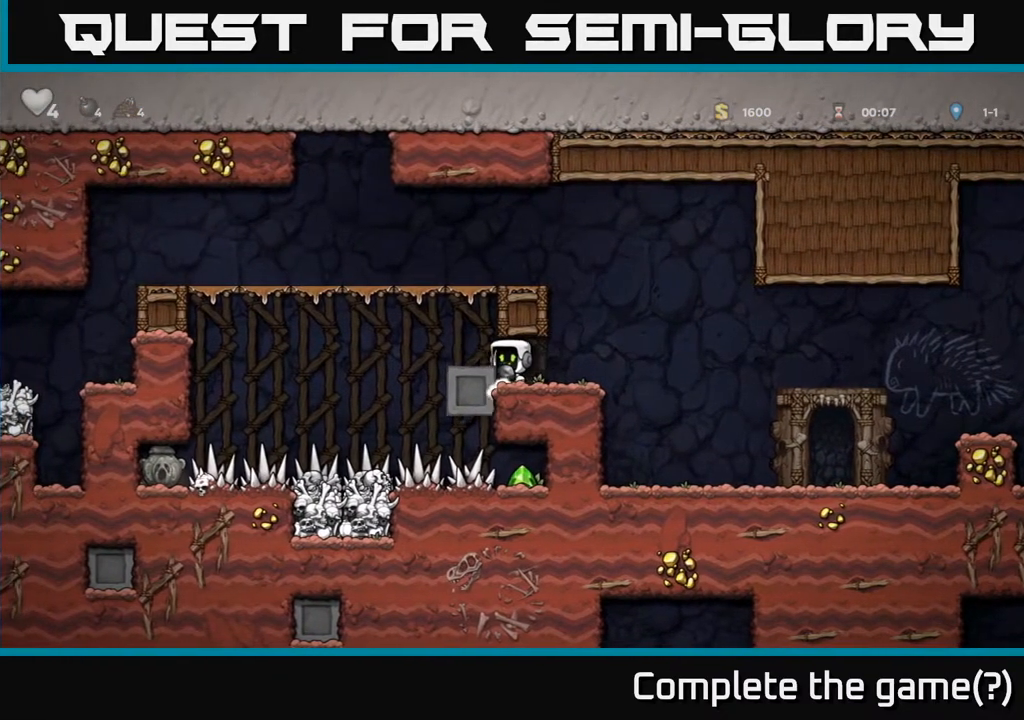
{"buttons": ["DPAD_DOWN"], "left_stick": "center", "events": [[83, "DPAD_LEFT", "up"], [183, "DPAD_RIGHT", "down"], [383, "DPAD_RIGHT", "up"], [500, "DPAD_DOWN", "down"]]}
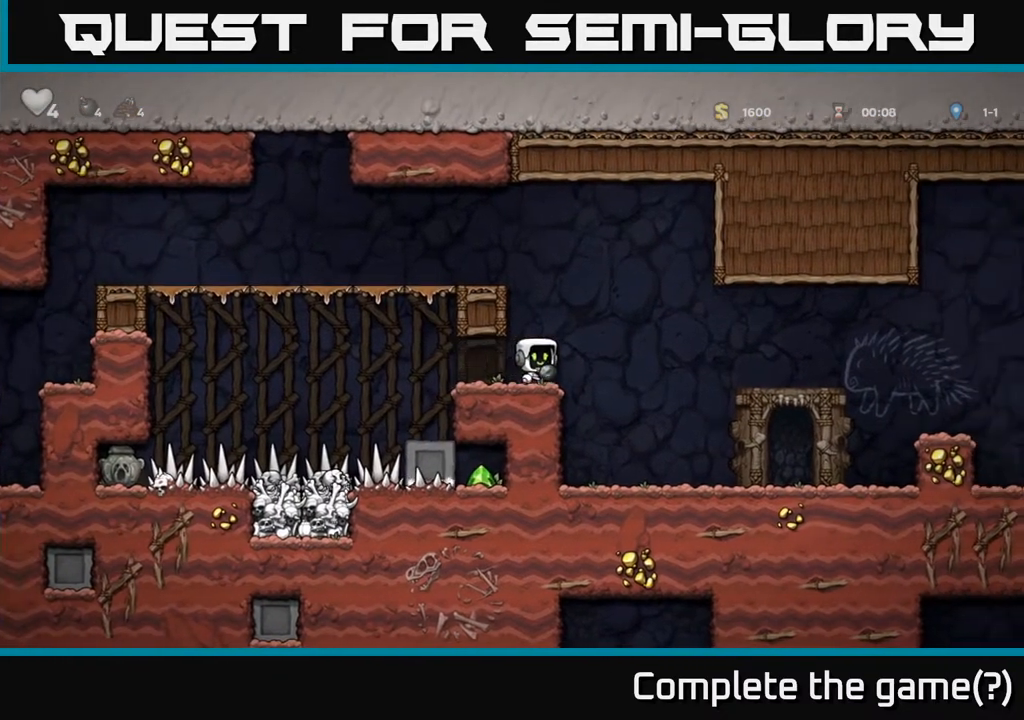
{"buttons": [], "left_stick": "center", "events": [[50, "X", "down"], [167, "DPAD_DOWN", "up"], [183, "X", "up"], [200, "DPAD_LEFT", "down"], [417, "DPAD_LEFT", "up"]]}
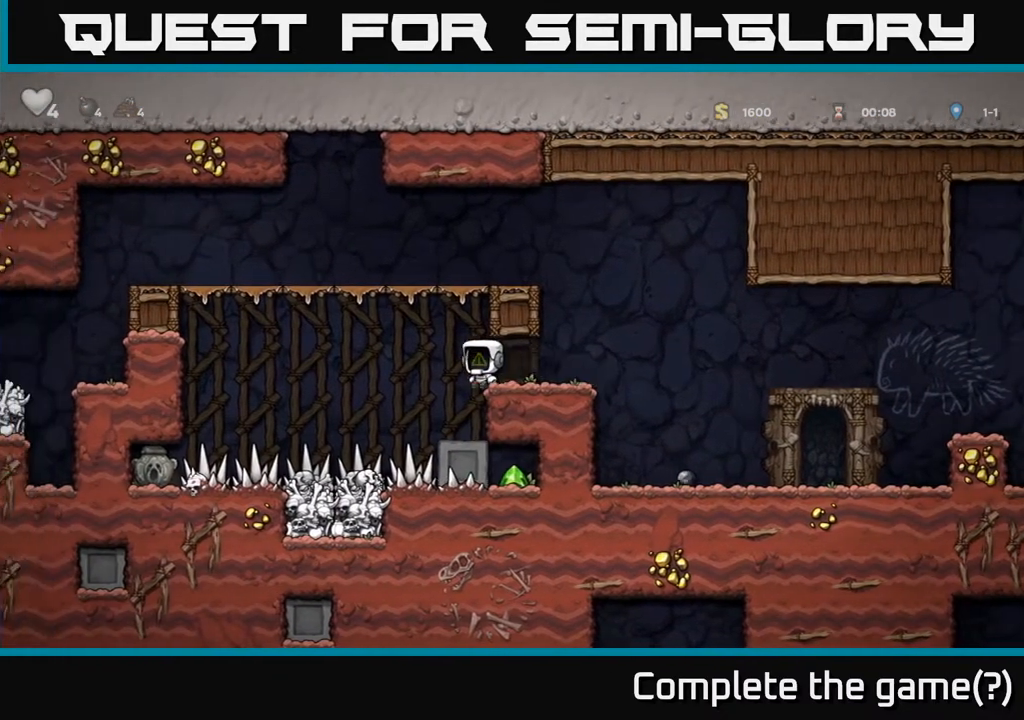
{"buttons": [], "left_stick": "center", "events": [[417, "DPAD_LEFT", "down"], [450, "DPAD_LEFT", "up"]]}
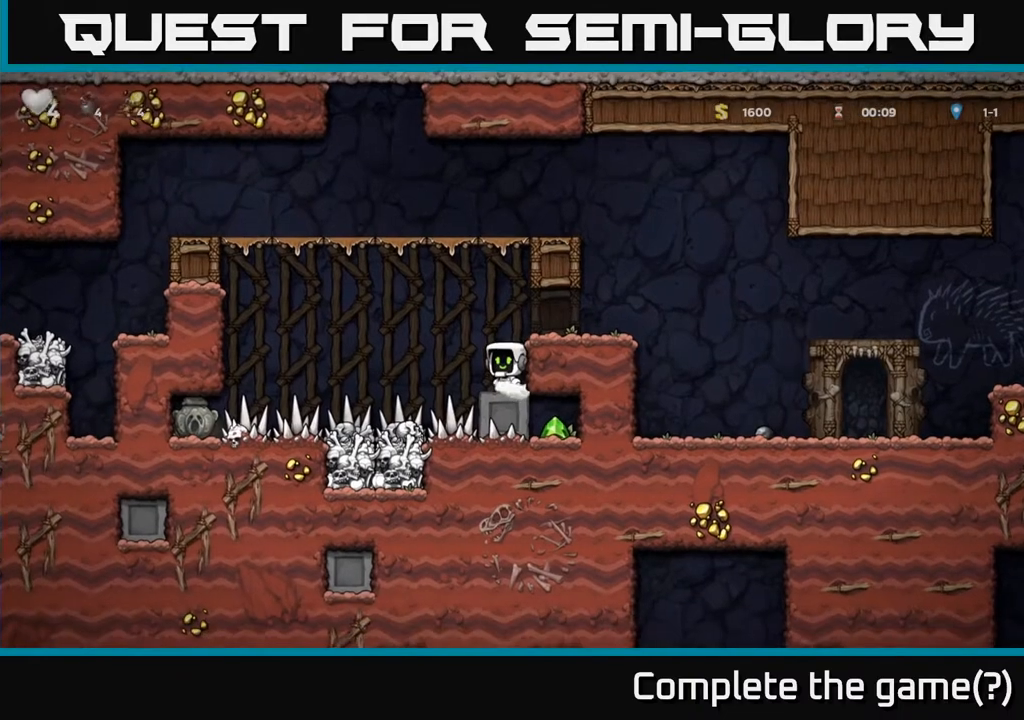
{"buttons": ["DPAD_DOWN"], "left_stick": "center", "events": [[283, "DPAD_DOWN", "down"]]}
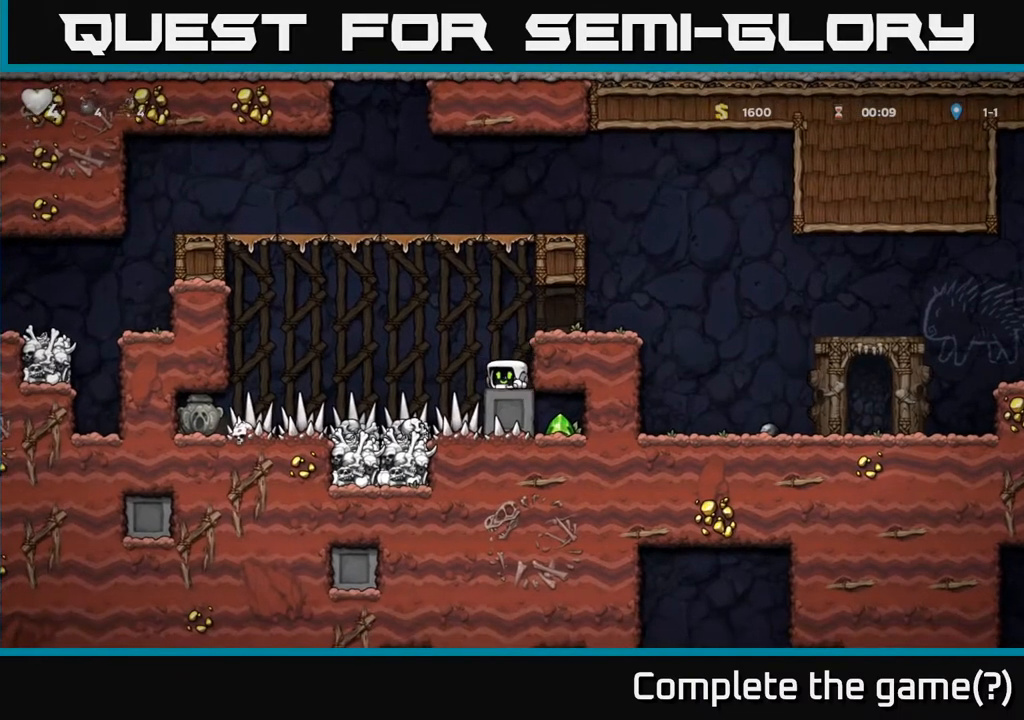
{"buttons": ["DPAD_DOWN", "DPAD_LEFT"], "left_stick": "center", "events": [[17, "DPAD_LEFT", "down"]]}
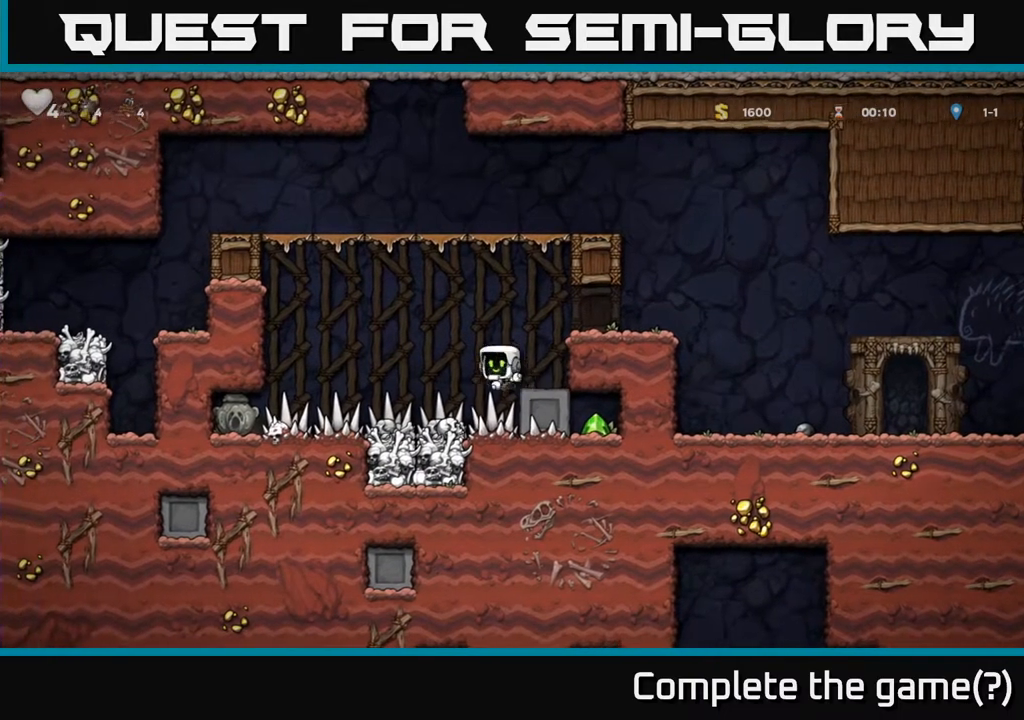
{"buttons": ["A", "DPAD_DOWN"], "left_stick": "center", "events": [[183, "DPAD_LEFT", "up"], [400, "A", "down"]]}
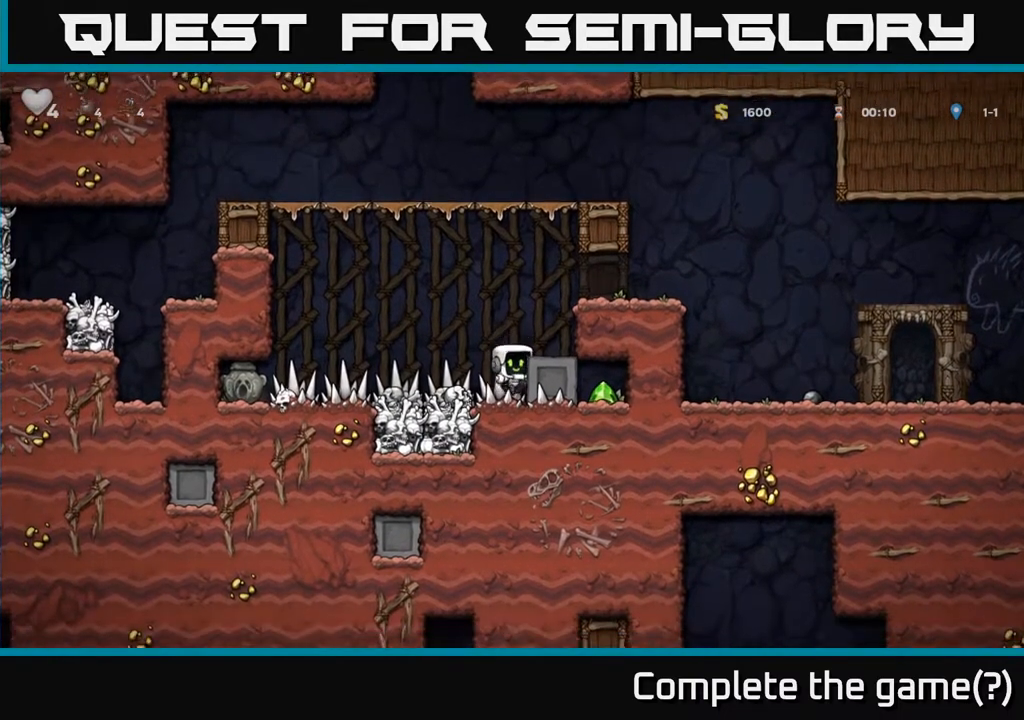
{"buttons": ["DPAD_LEFT"], "left_stick": "center", "events": [[17, "A", "up"], [217, "DPAD_DOWN", "up"], [250, "DPAD_LEFT", "down"]]}
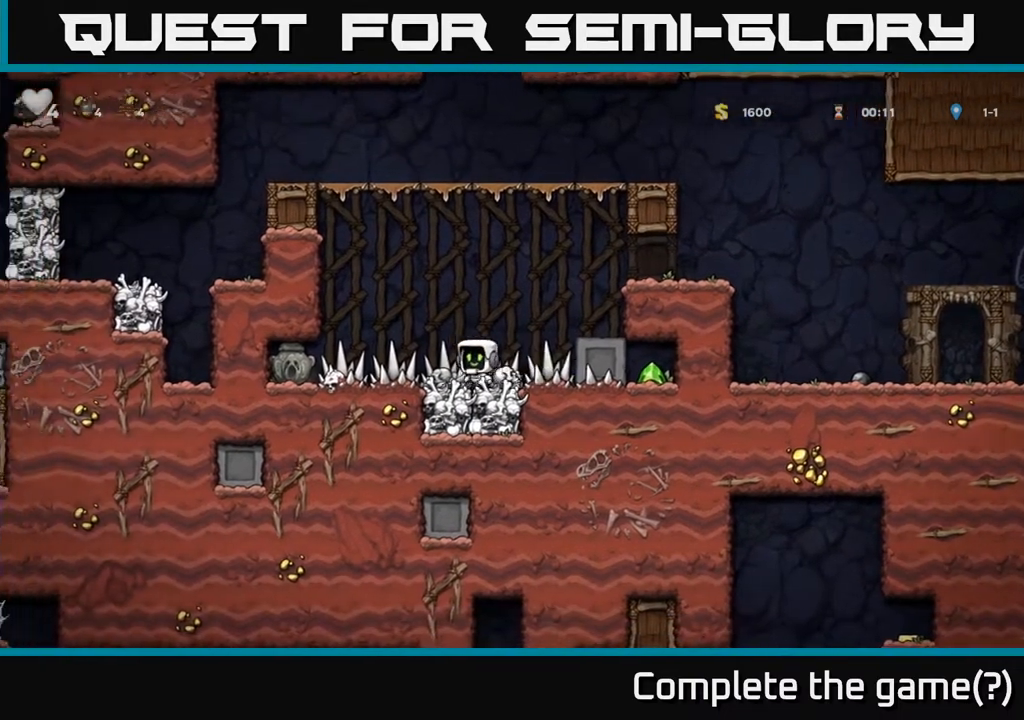
{"buttons": ["X", "DPAD_DOWN"], "left_stick": "center", "events": [[400, "DPAD_DOWN", "down"], [433, "DPAD_LEFT", "up"], [467, "X", "down"]]}